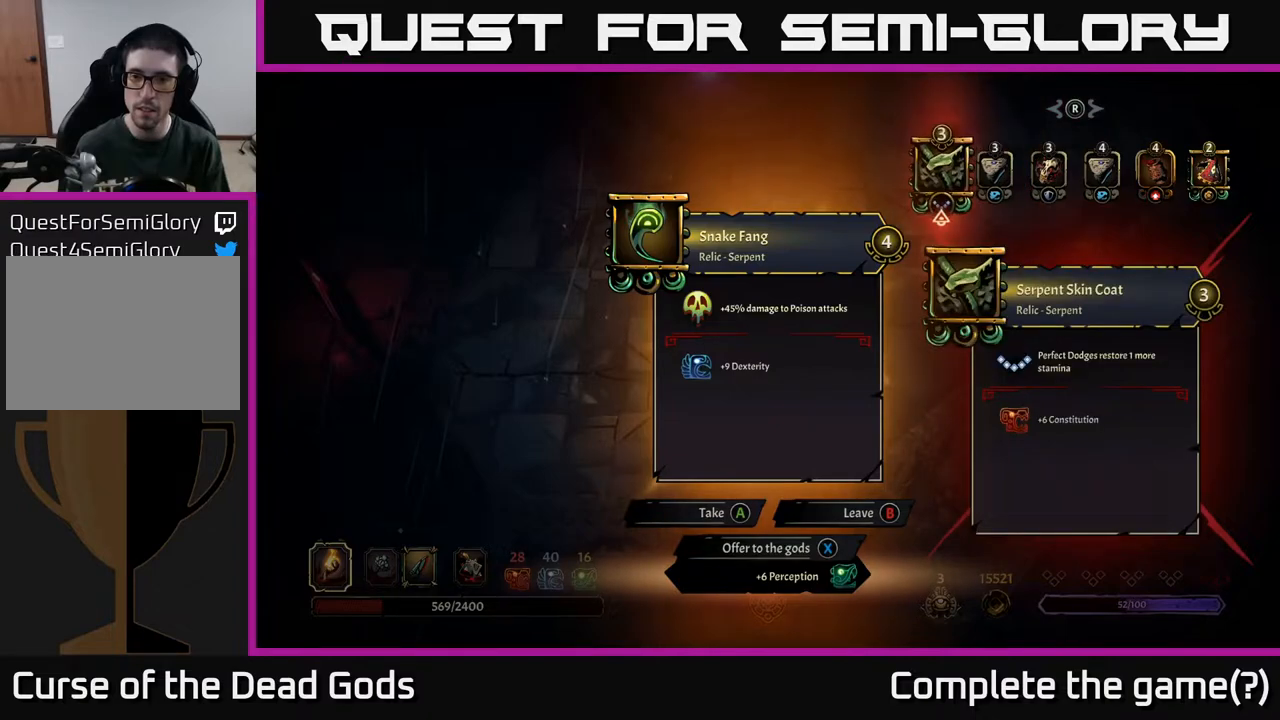
Gameplay with a controller (Xbox layout); each line is a JSON object with the inputs held at the frame after it. "events" lists button and stick changes between this image and that frame as [ms after this image, input, new state], when the widget could be followed in between.
{"buttons": [], "left_stick": "center", "right_stick": "center", "events": []}
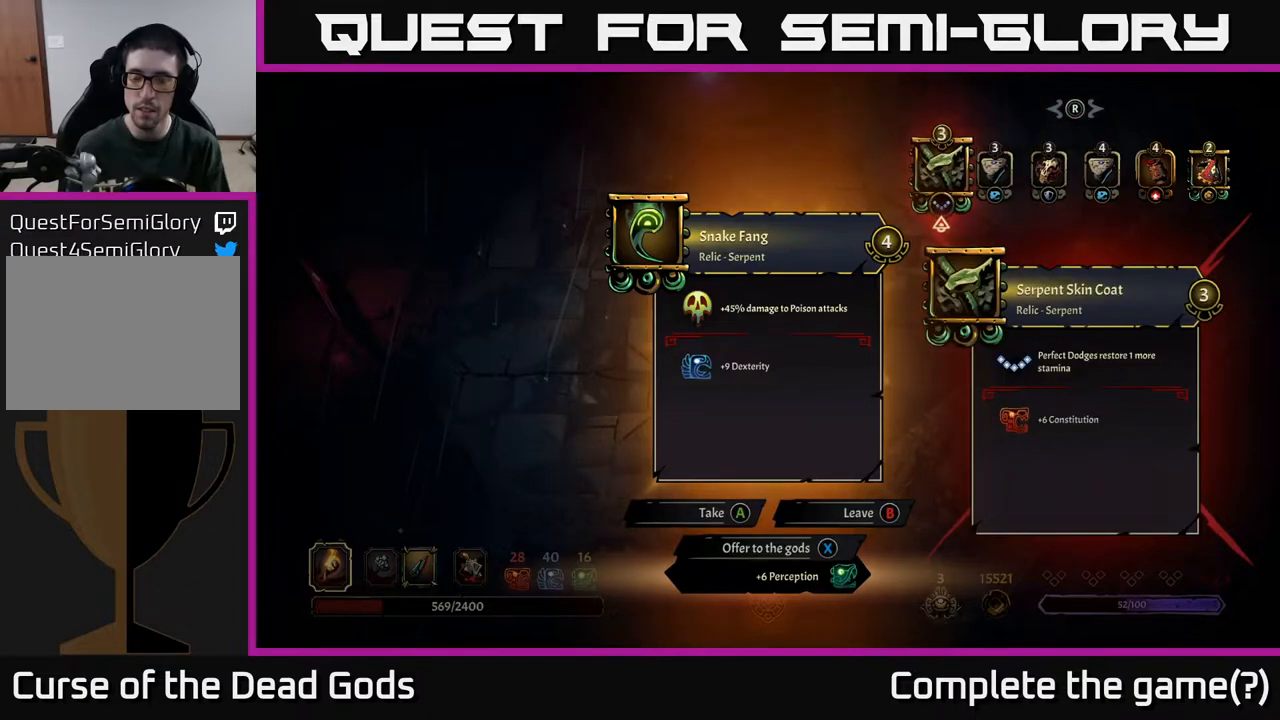
{"buttons": [], "left_stick": "center", "right_stick": "center", "events": []}
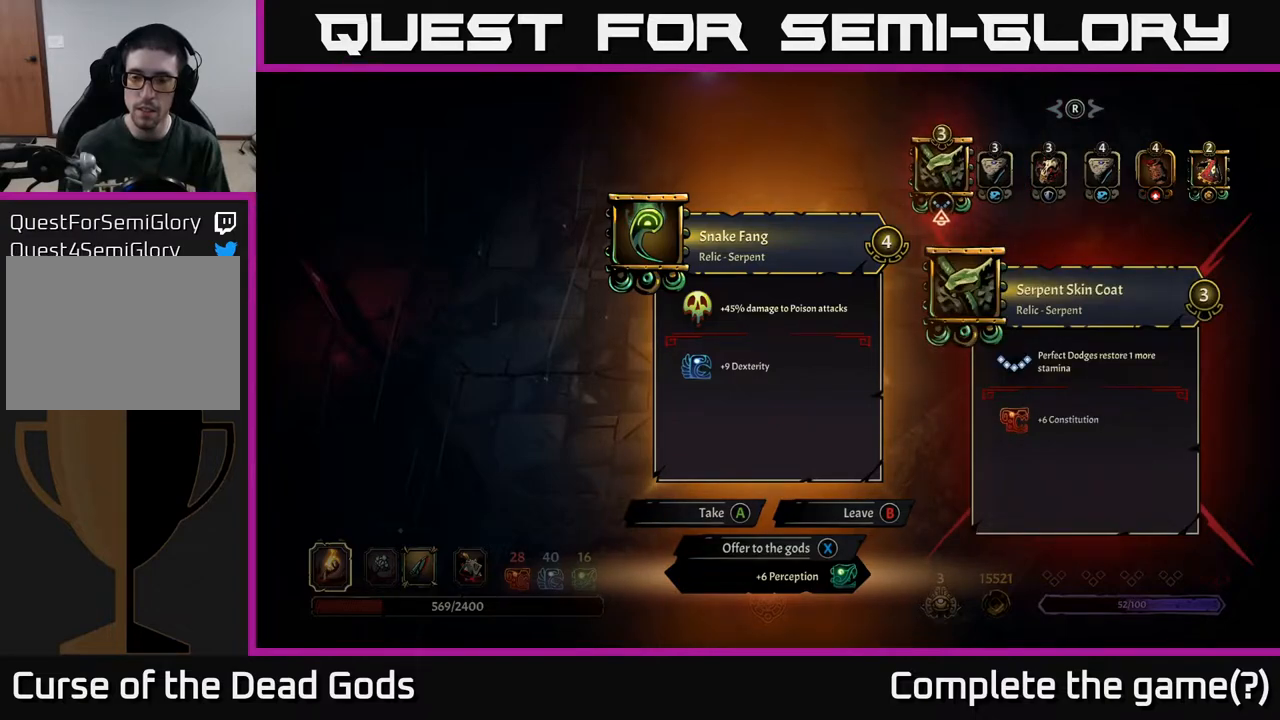
{"buttons": ["B"], "left_stick": "center", "right_stick": "center", "events": [[250, "left_stick", "right"], [400, "left_stick", "center"], [500, "B", "down"]]}
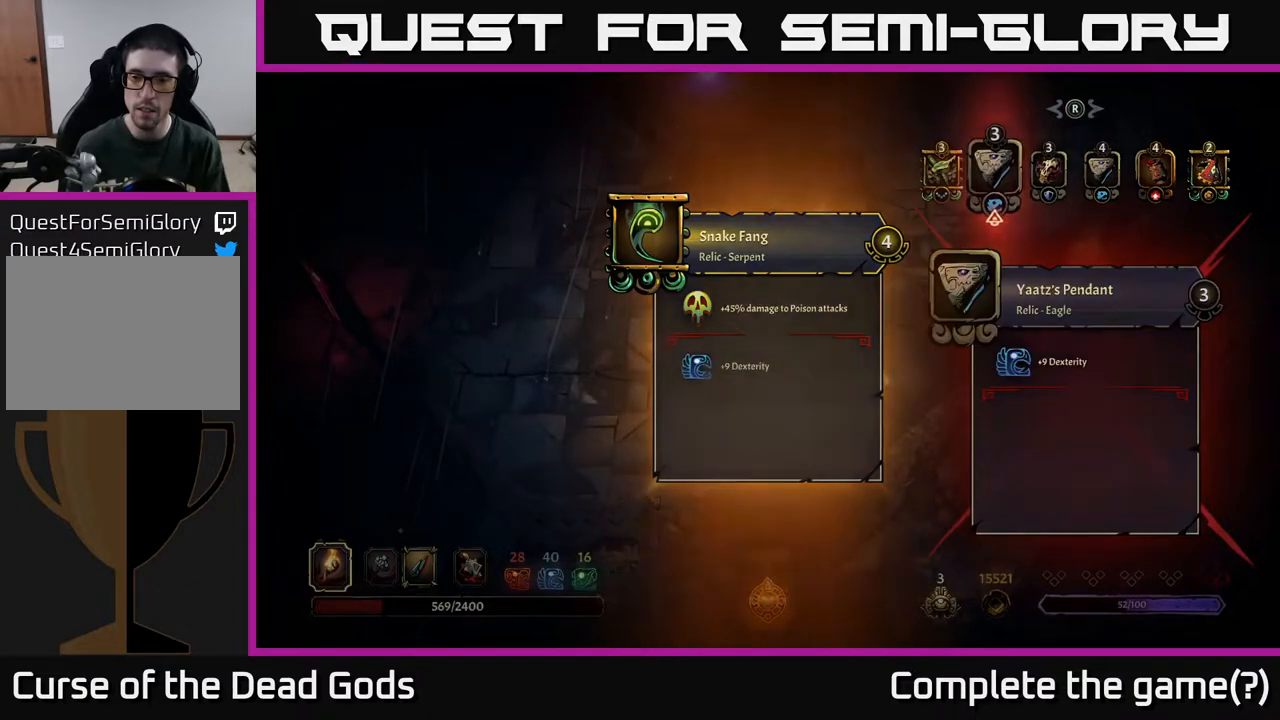
{"buttons": [], "left_stick": "down-left", "right_stick": "center", "events": [[117, "B", "up"], [300, "left_stick", "down"], [400, "left_stick", "down-left"]]}
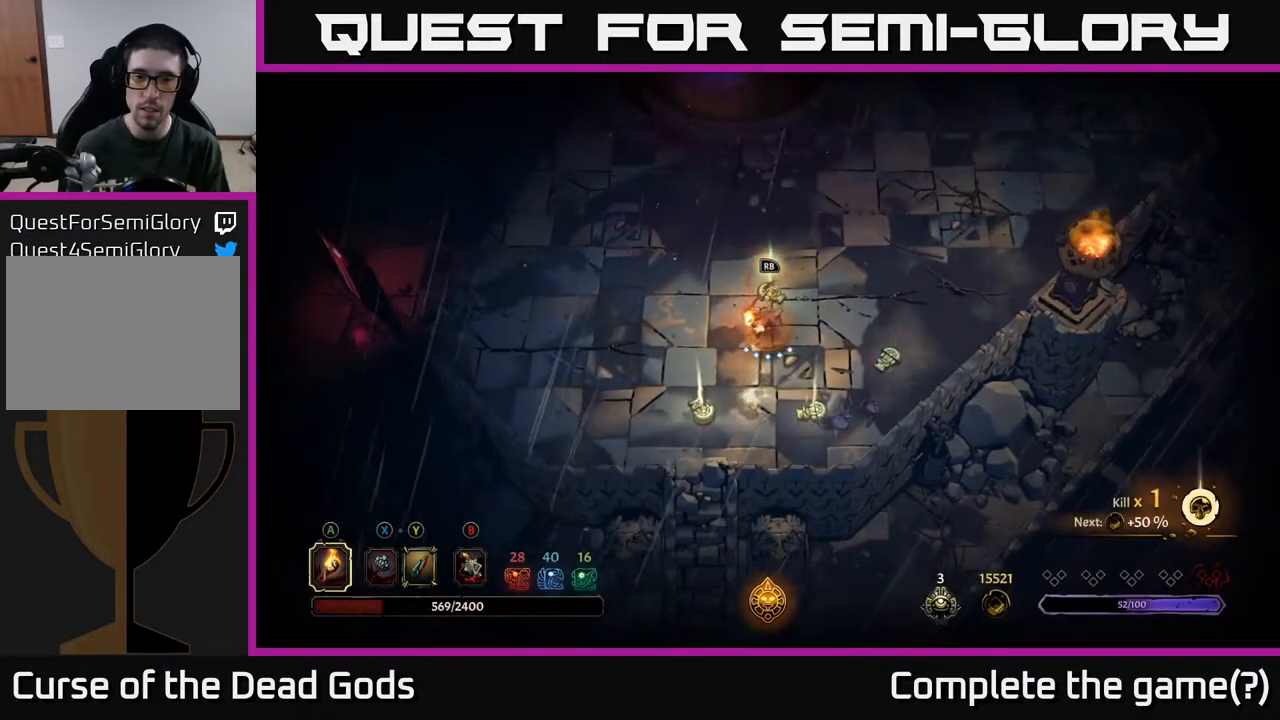
{"buttons": [], "left_stick": "down-left", "right_stick": "center", "events": []}
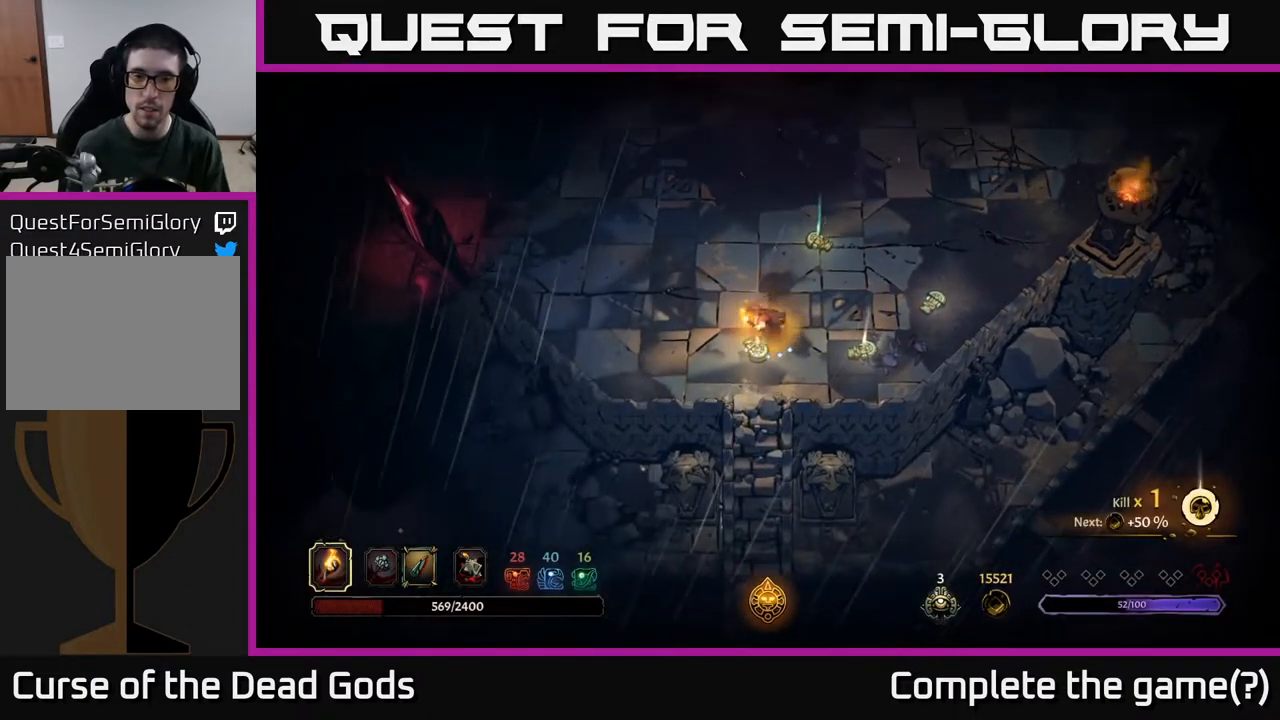
{"buttons": [], "left_stick": "center", "right_stick": "center", "events": [[17, "R1", "down"], [33, "left_stick", "center"], [133, "R1", "up"]]}
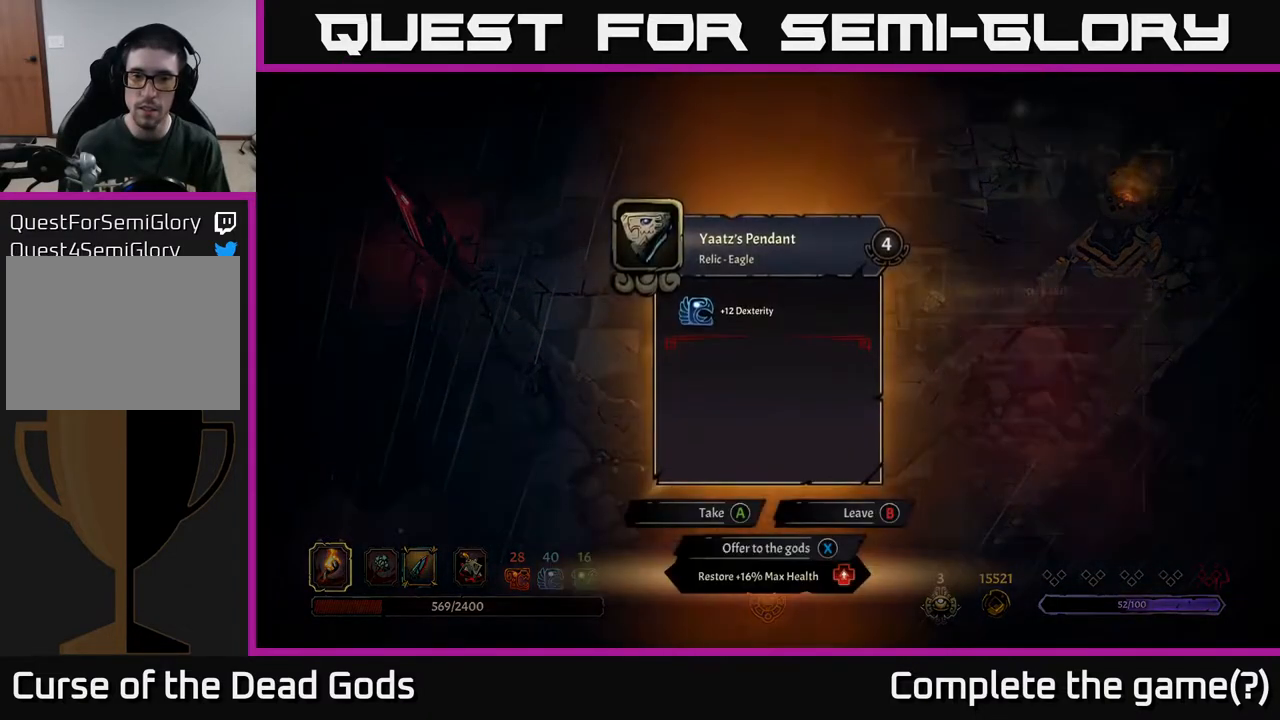
{"buttons": [], "left_stick": "center", "right_stick": "center", "events": []}
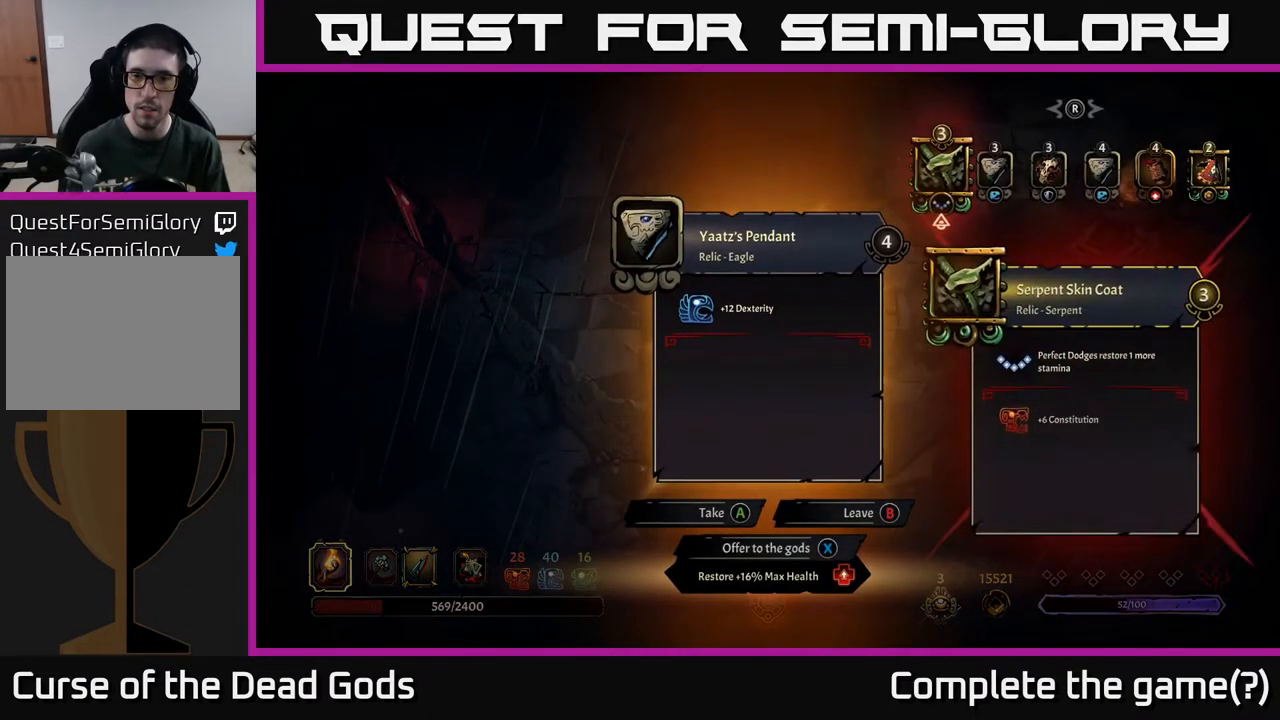
{"buttons": [], "left_stick": "center", "right_stick": "center", "events": [[50, "DPAD_RIGHT", "down"], [183, "DPAD_RIGHT", "up"]]}
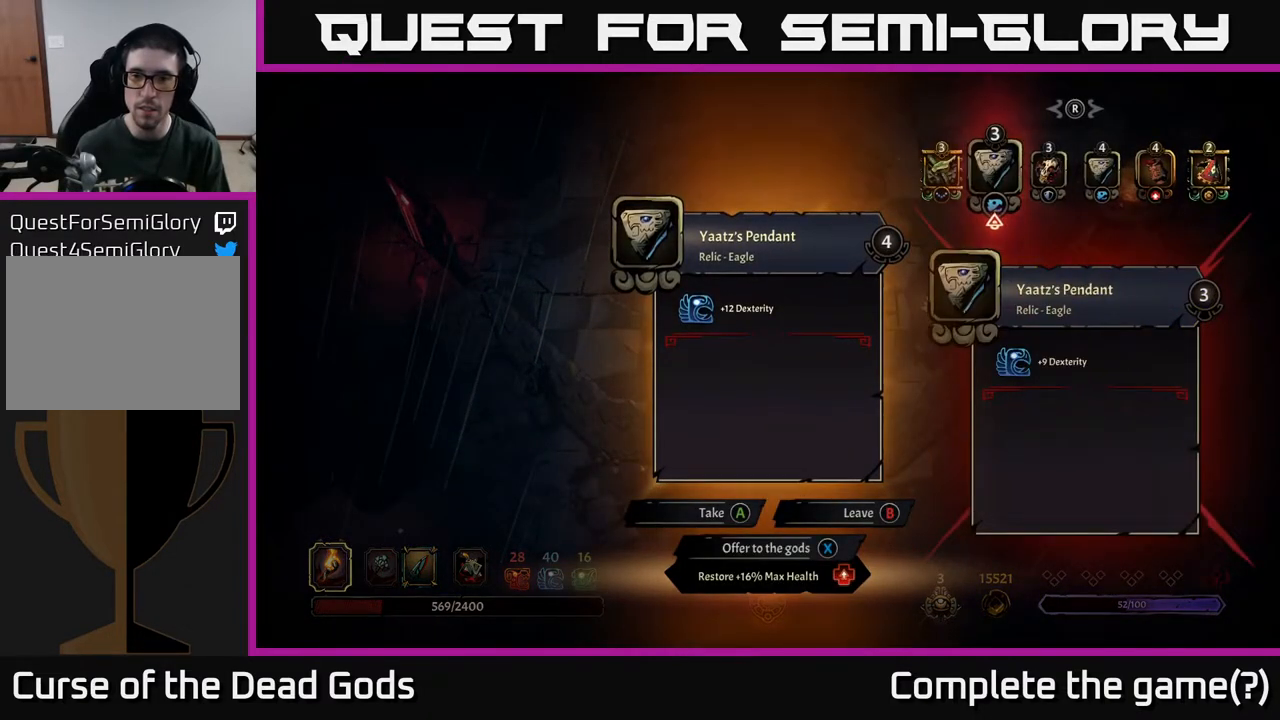
{"buttons": [], "left_stick": "up-right", "right_stick": "center", "events": [[67, "A", "down"], [133, "A", "up"], [350, "left_stick", "up-right"]]}
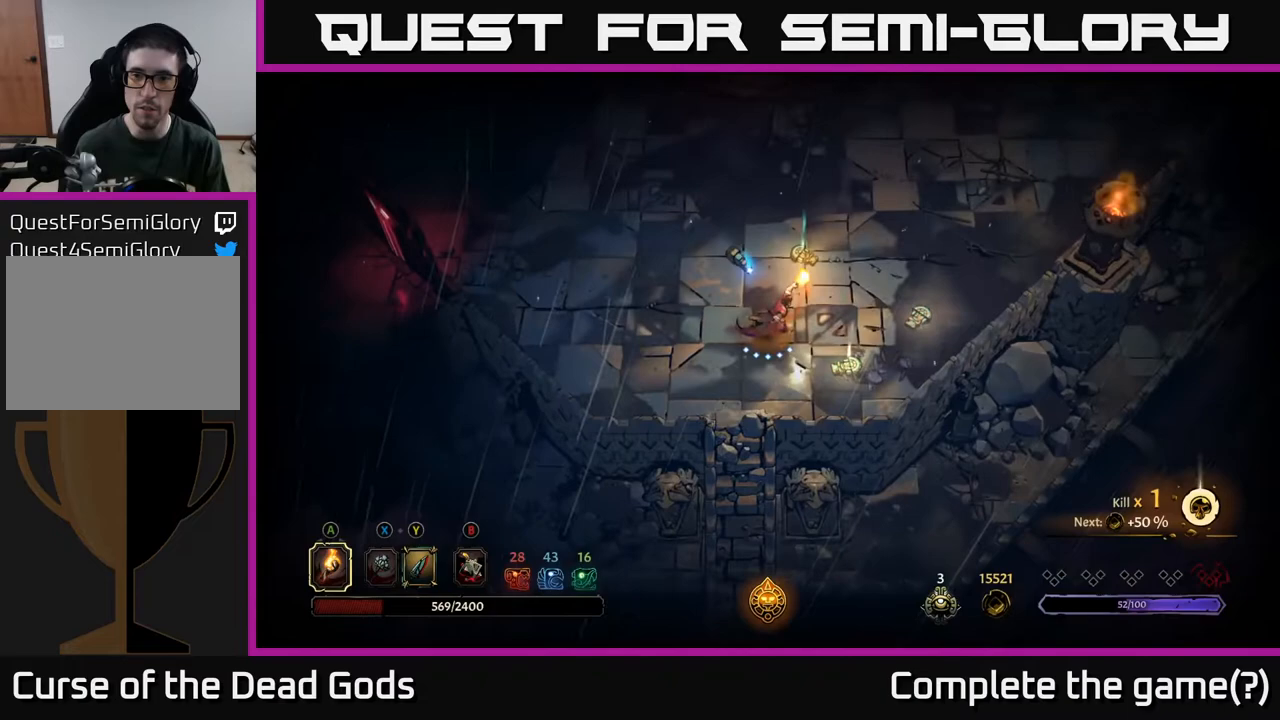
{"buttons": ["R1"], "left_stick": "center", "right_stick": "center", "events": [[200, "left_stick", "up"], [500, "R1", "down"], [500, "left_stick", "center"]]}
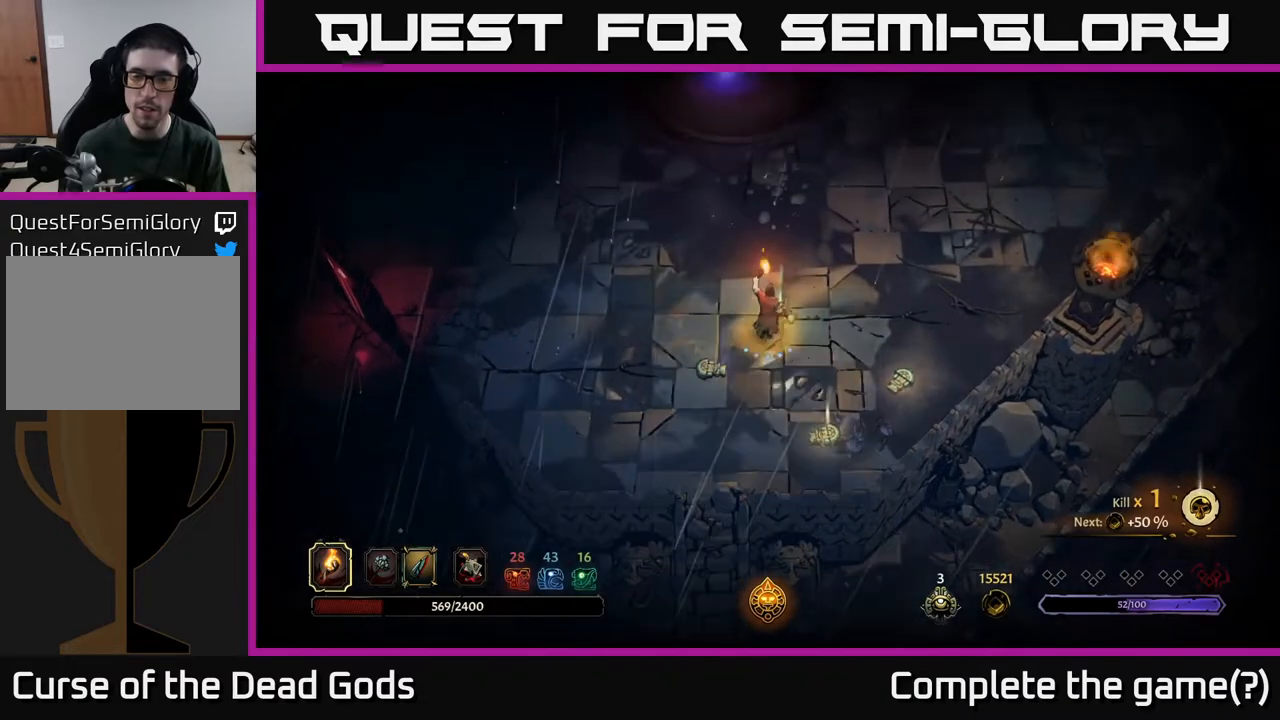
{"buttons": ["DPAD_RIGHT"], "left_stick": "center", "right_stick": "center", "events": [[100, "R1", "up"], [317, "DPAD_RIGHT", "down"], [400, "DPAD_RIGHT", "up"], [500, "DPAD_RIGHT", "down"]]}
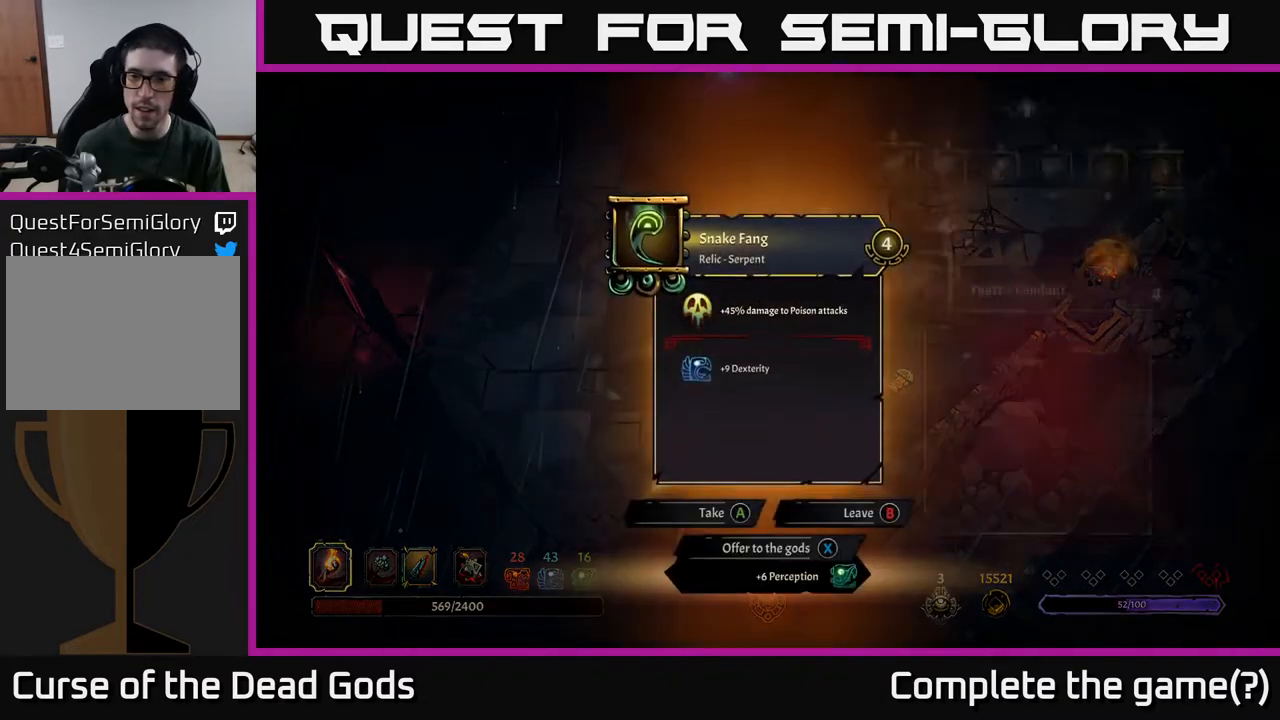
{"buttons": [], "left_stick": "center", "right_stick": "center", "events": [[100, "DPAD_RIGHT", "up"]]}
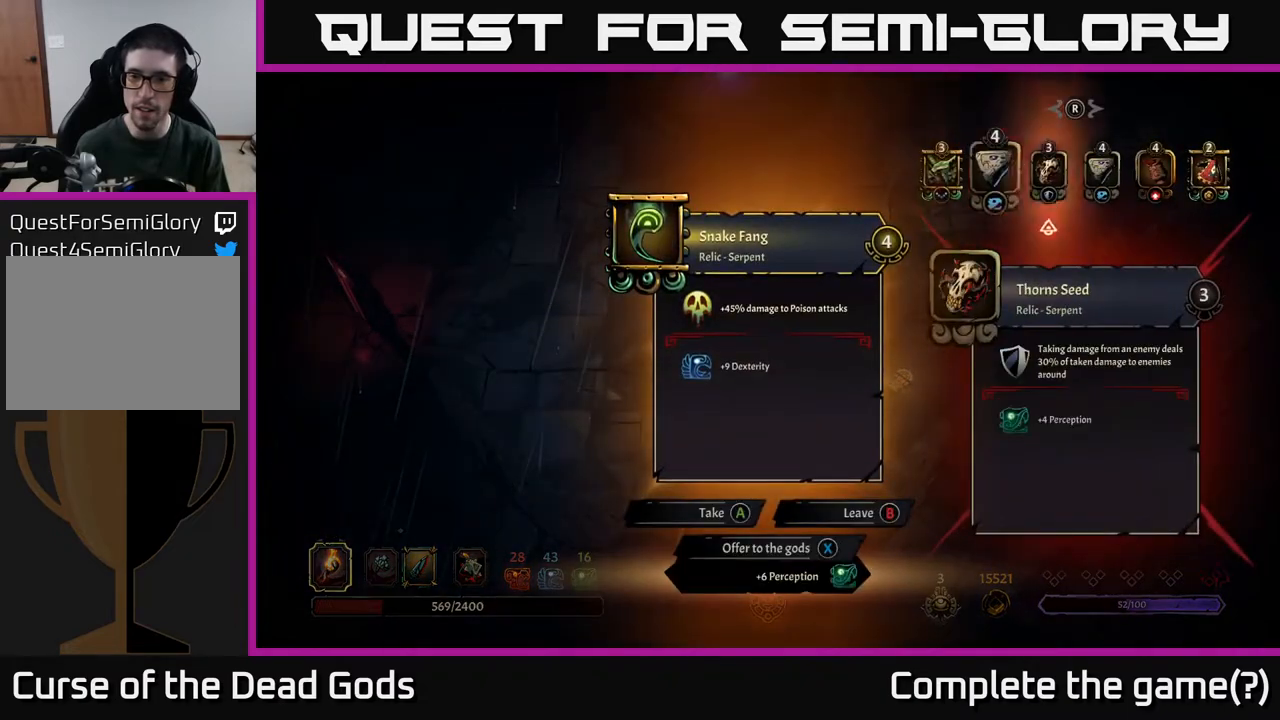
{"buttons": ["DPAD_RIGHT"], "left_stick": "center", "right_stick": "center", "events": [[17, "DPAD_RIGHT", "down"], [150, "DPAD_RIGHT", "up"], [467, "DPAD_RIGHT", "down"]]}
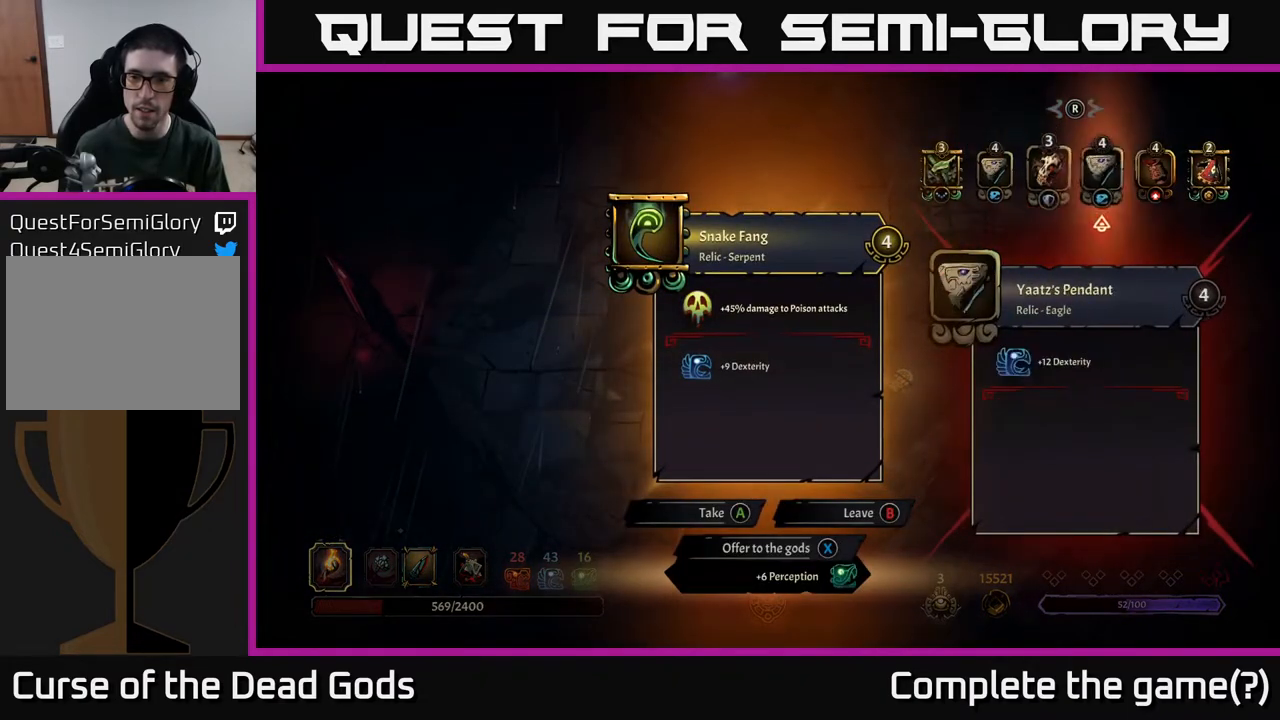
{"buttons": [], "left_stick": "center", "right_stick": "center", "events": [[83, "DPAD_RIGHT", "up"], [200, "DPAD_LEFT", "down"], [333, "DPAD_LEFT", "up"]]}
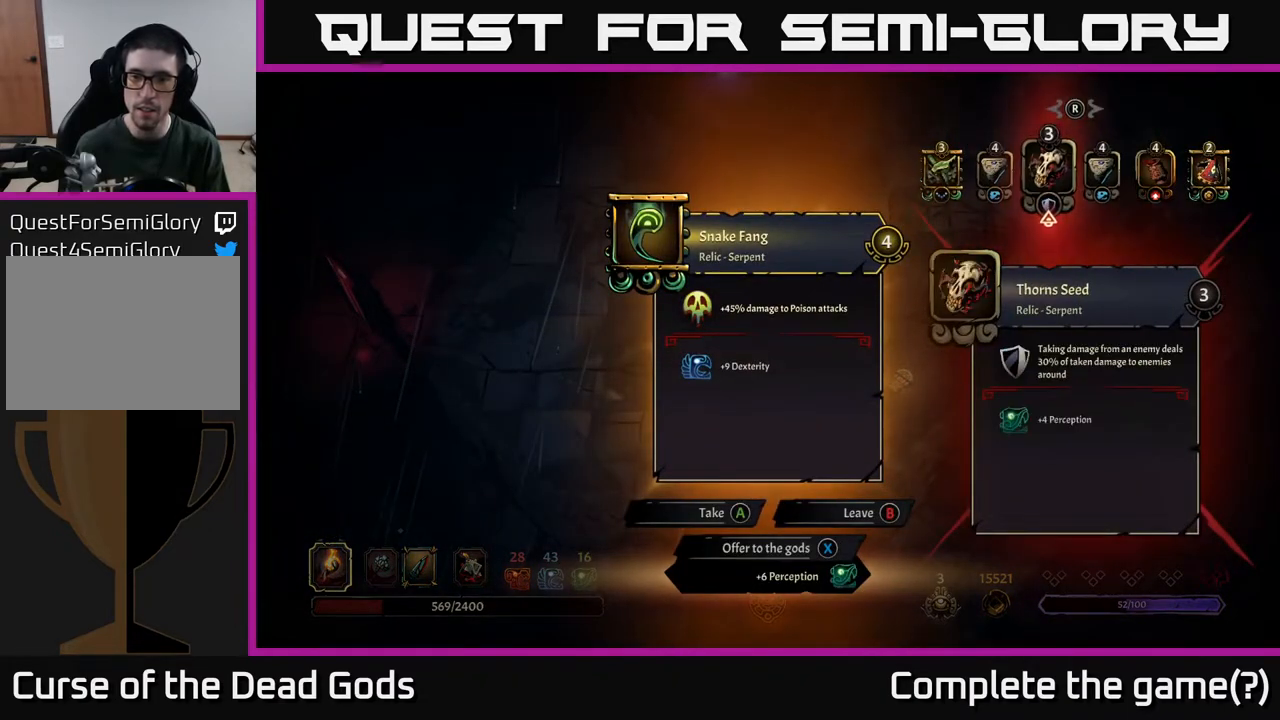
{"buttons": [], "left_stick": "center", "right_stick": "center", "events": [[167, "A", "down"], [233, "A", "up"]]}
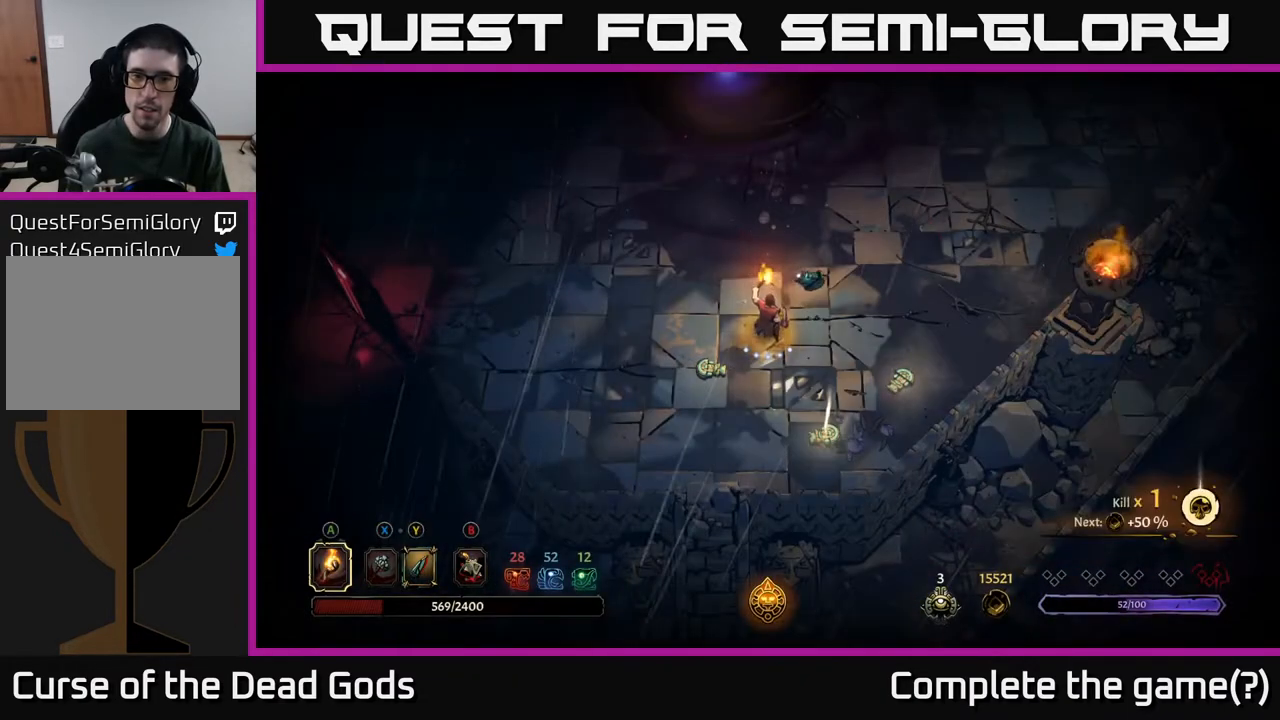
{"buttons": [], "left_stick": "down-right", "right_stick": "center", "events": [[100, "left_stick", "right"], [400, "left_stick", "down-right"]]}